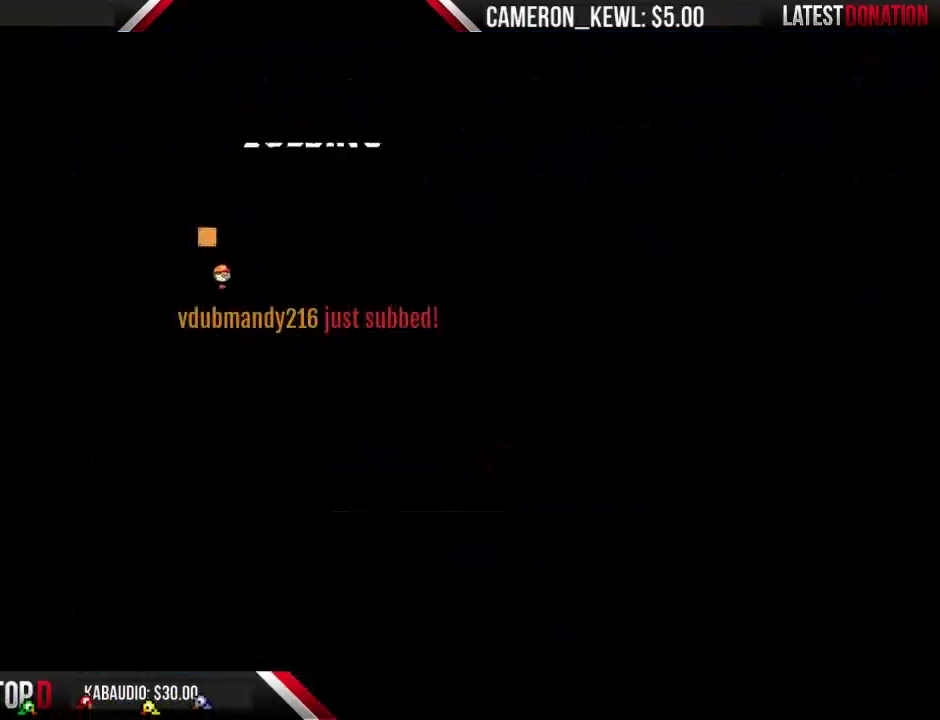
Gameplay with a controller (Nintendo layout); each line is a JSON object with the inputs held at the frame after it. "events" lists button and stick changes between this image and that frame as [ms after this image, input, new state], when the widget could be followed in between. Not read: L3 R3.
{"buttons": ["B", "DPAD_LEFT"], "events": [[267, "DPAD_LEFT", "down"]]}
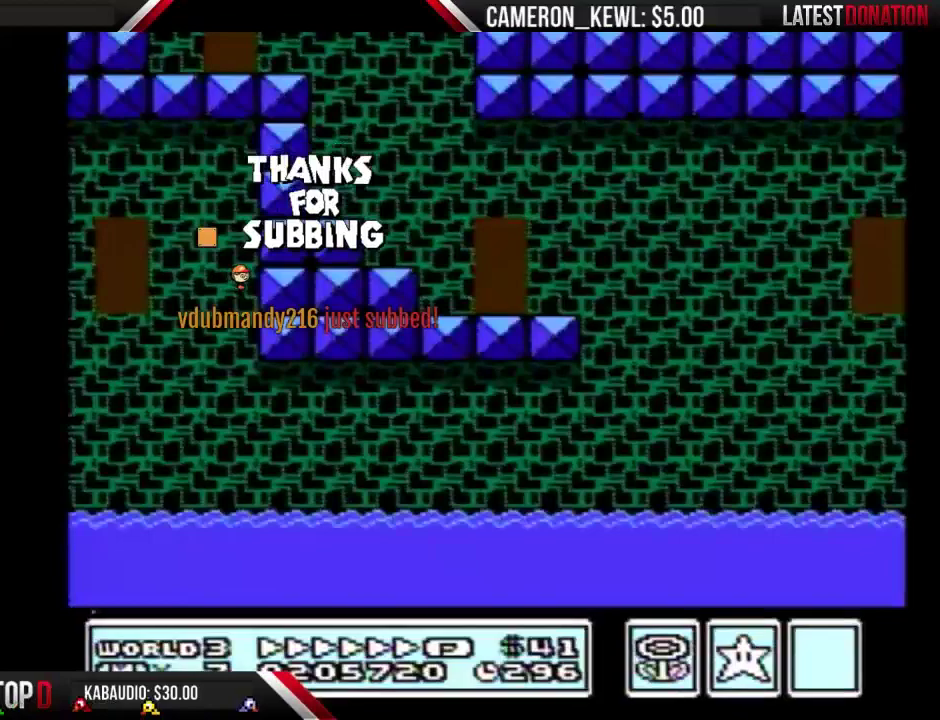
{"buttons": ["B", "DPAD_LEFT"], "events": [[233, "A", "down"], [300, "A", "up"]]}
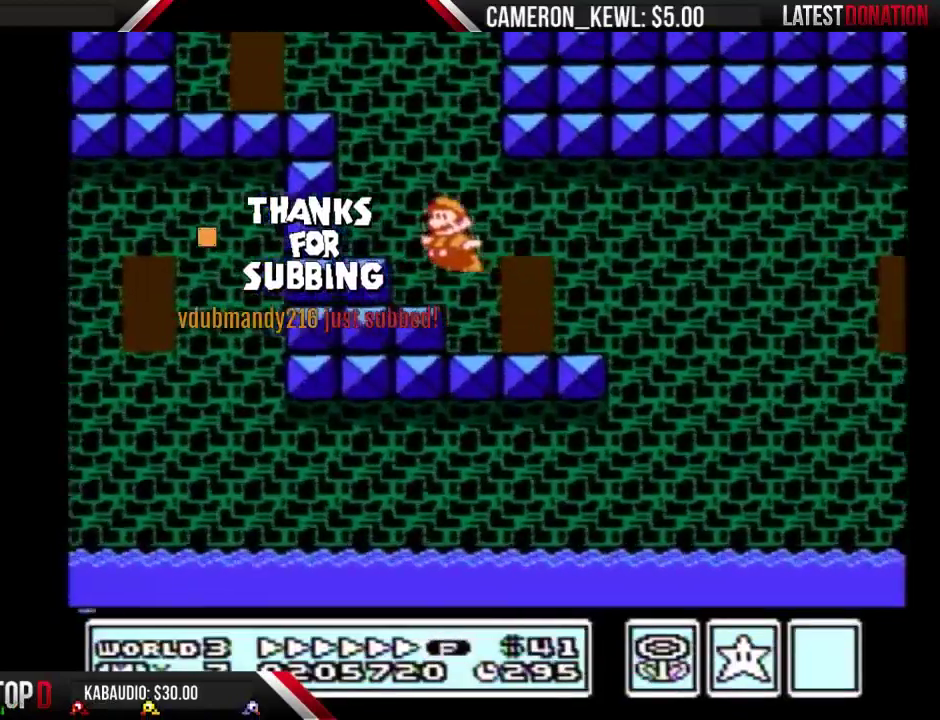
{"buttons": ["A", "B", "DPAD_LEFT"], "events": [[167, "A", "down"]]}
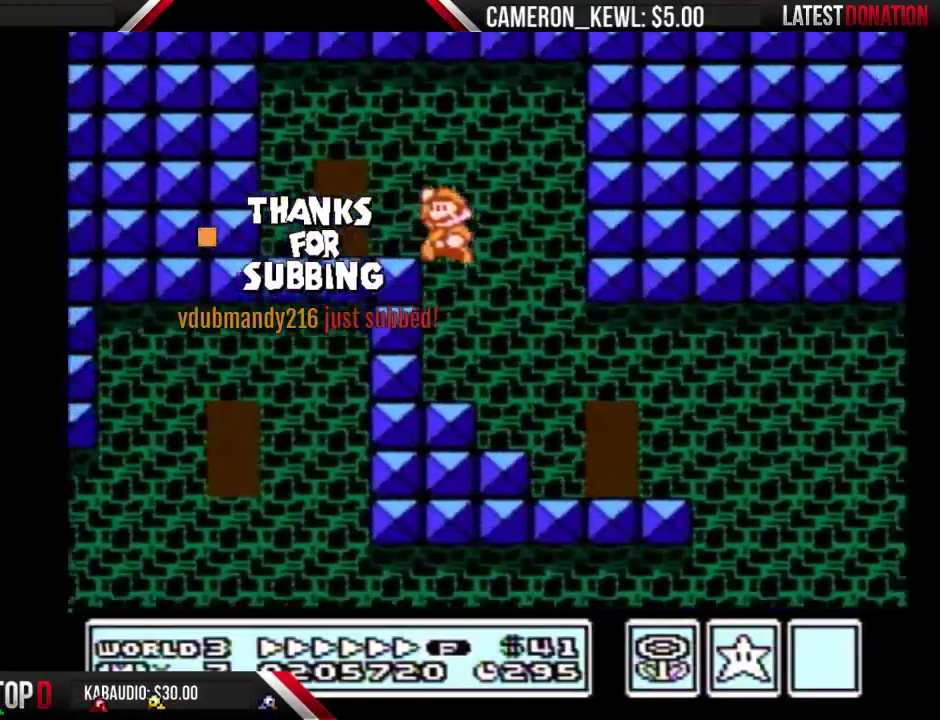
{"buttons": [], "events": [[67, "A", "up"], [333, "DPAD_LEFT", "up"], [367, "B", "up"], [367, "DPAD_UP", "down"], [500, "DPAD_UP", "up"]]}
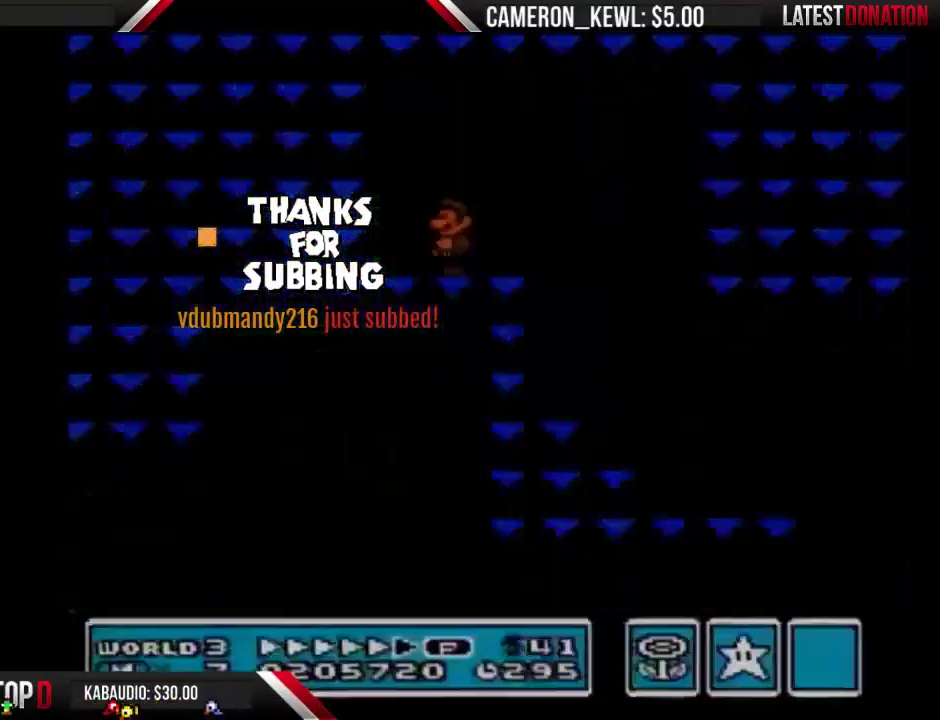
{"buttons": ["DPAD_RIGHT"], "events": [[367, "DPAD_RIGHT", "down"]]}
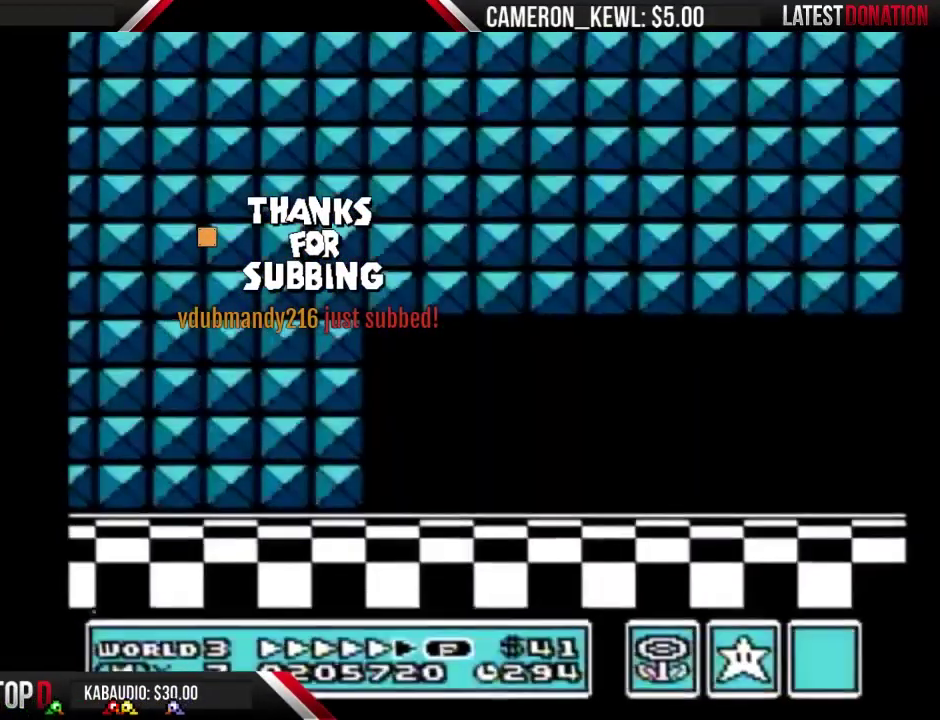
{"buttons": ["B", "DPAD_RIGHT"], "events": [[167, "A", "down"], [233, "A", "up"], [300, "B", "down"]]}
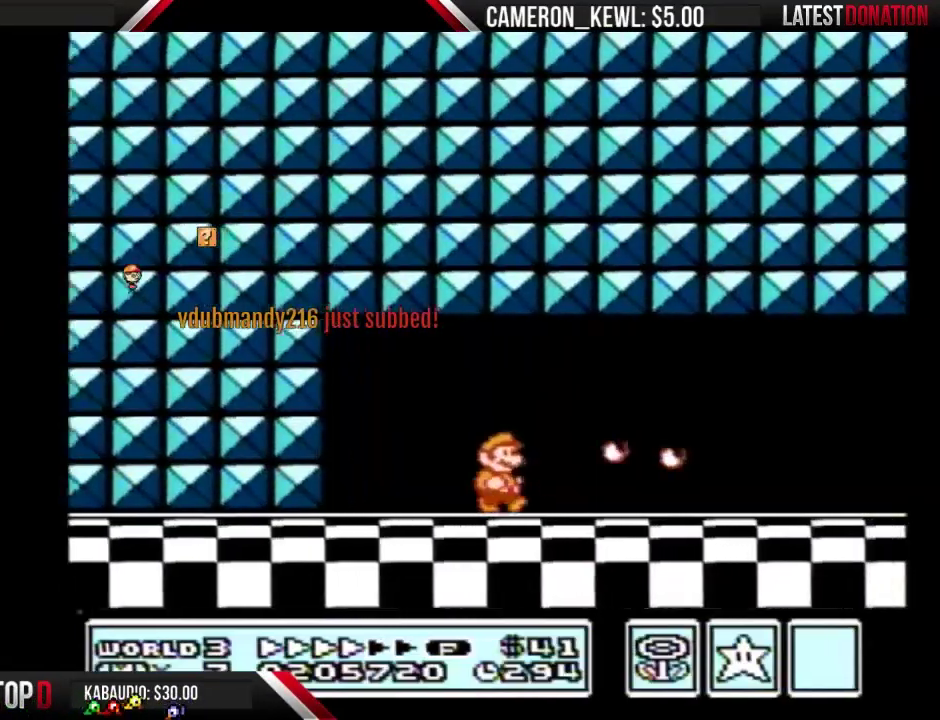
{"buttons": ["B", "DPAD_RIGHT"], "events": []}
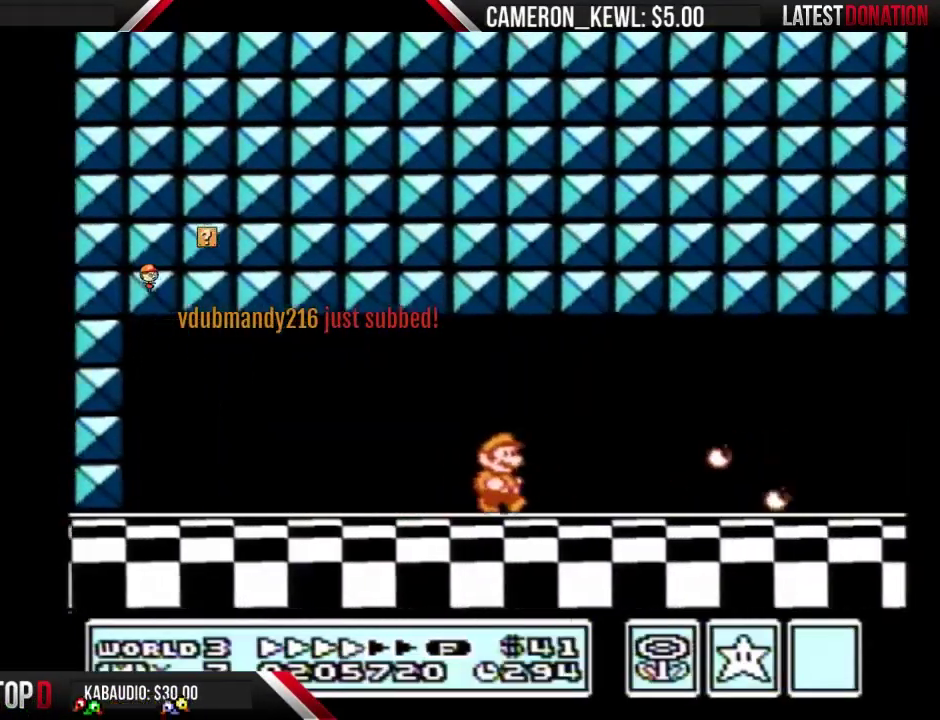
{"buttons": ["B", "DPAD_RIGHT"], "events": []}
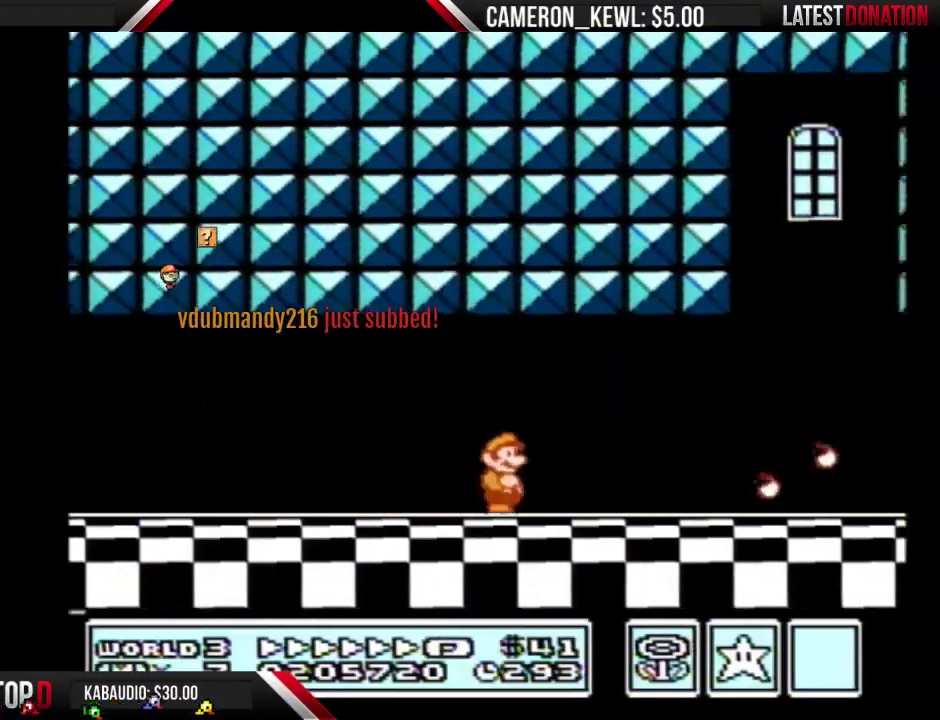
{"buttons": ["B", "DPAD_RIGHT"], "events": []}
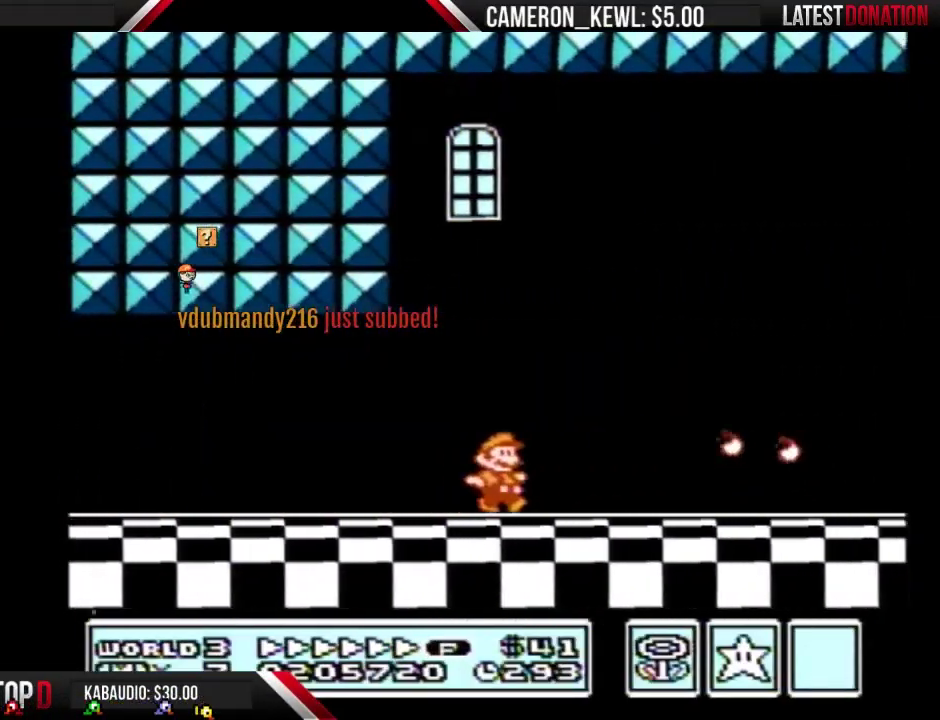
{"buttons": ["B", "DPAD_RIGHT"], "events": []}
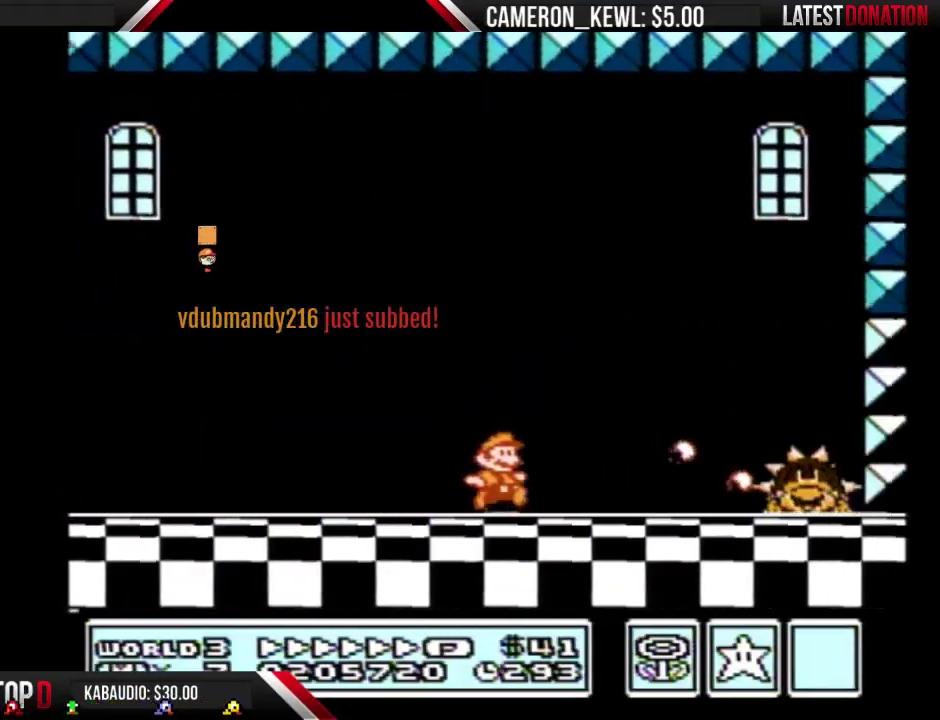
{"buttons": ["A", "B", "DPAD_RIGHT"], "events": [[300, "A", "down"]]}
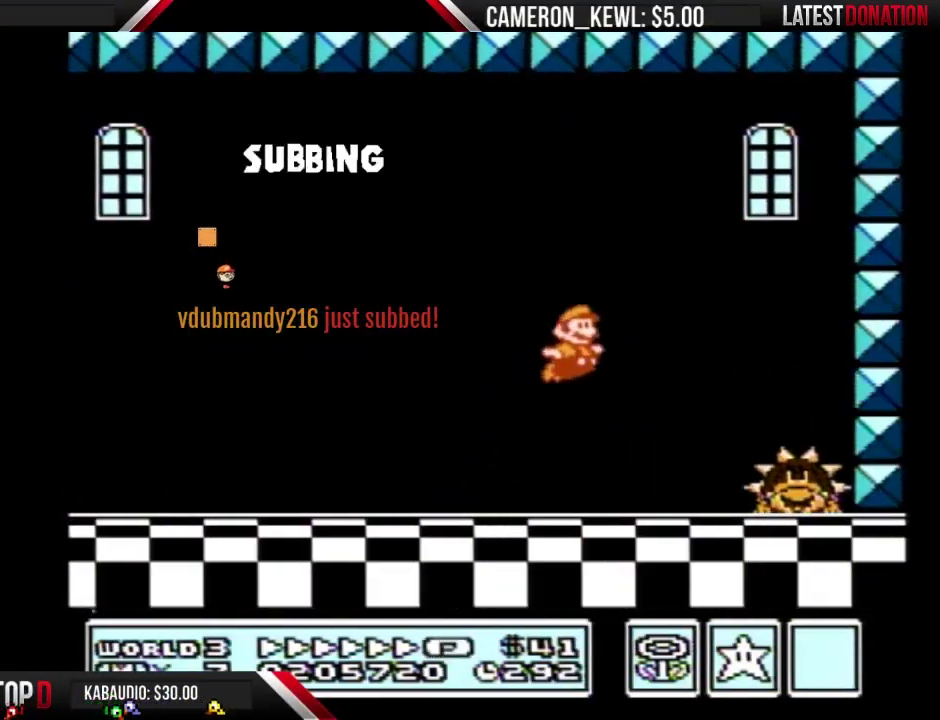
{"buttons": ["B"], "events": [[100, "A", "up"], [233, "B", "up"], [333, "B", "down"], [400, "B", "up"], [467, "B", "down"], [467, "DPAD_RIGHT", "up"]]}
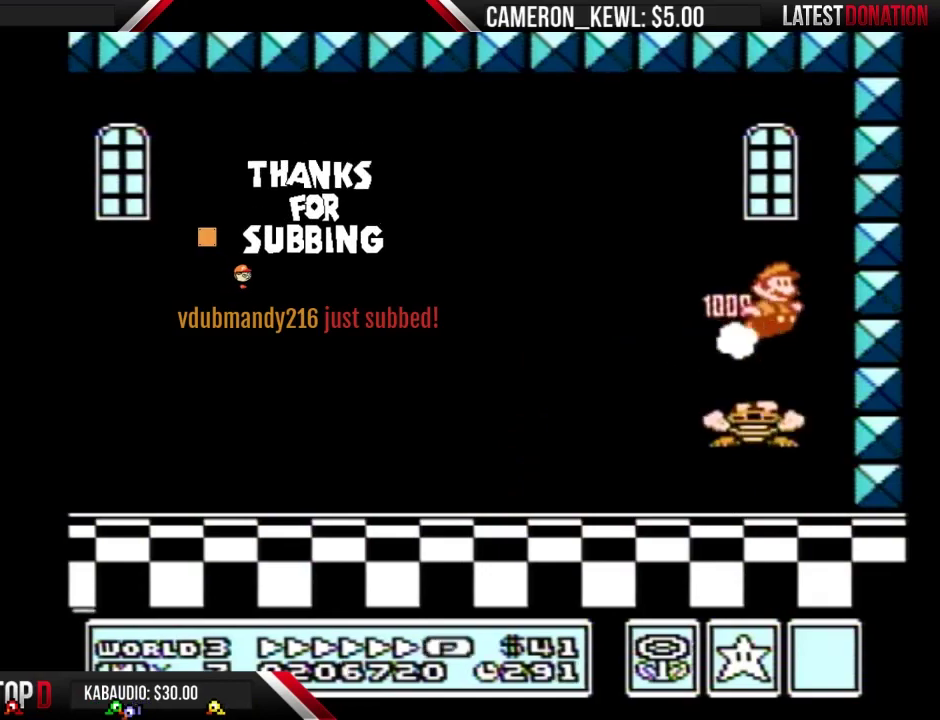
{"buttons": ["DPAD_LEFT"], "events": [[33, "B", "up"], [100, "DPAD_LEFT", "down"], [133, "B", "down"], [200, "B", "up"], [267, "B", "down"], [400, "B", "up"]]}
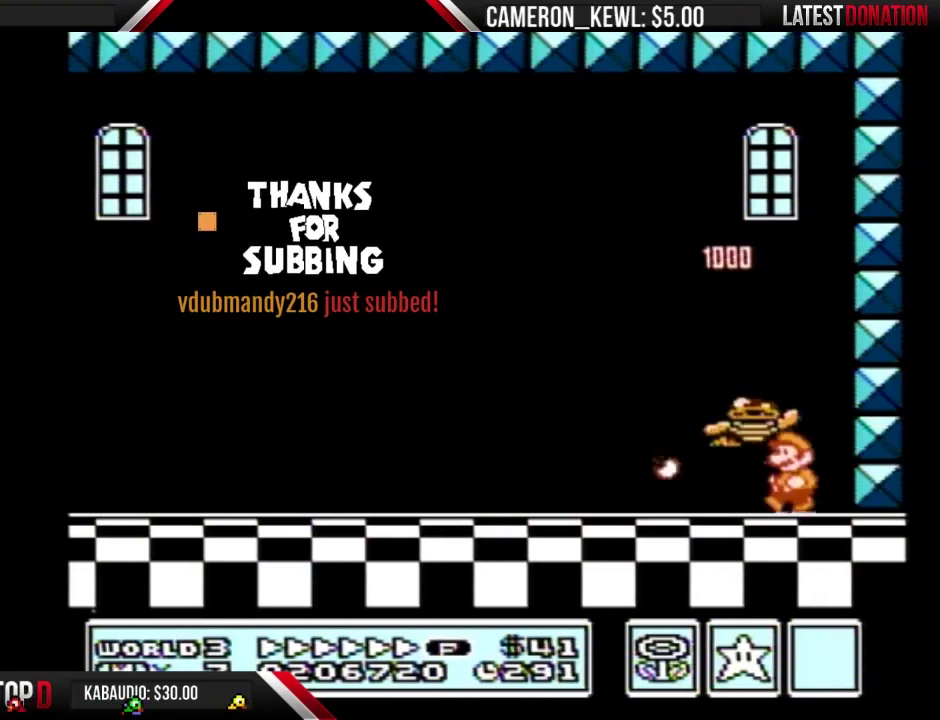
{"buttons": [], "events": [[133, "DPAD_LEFT", "up"], [167, "DPAD_RIGHT", "down"], [367, "DPAD_RIGHT", "up"]]}
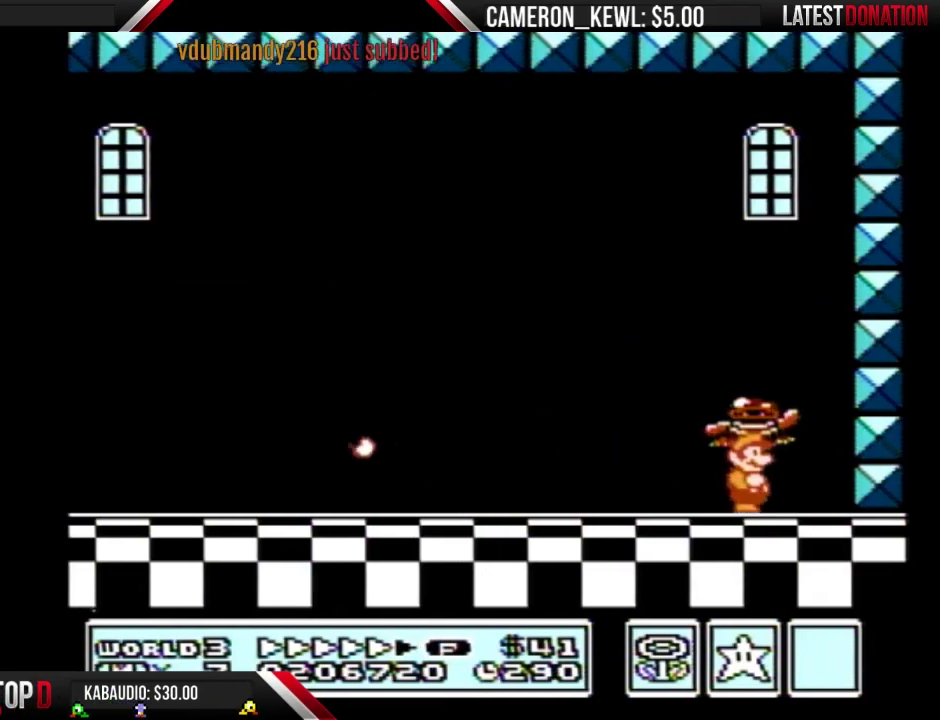
{"buttons": ["A", "B"], "events": [[100, "DPAD_RIGHT", "down"], [167, "DPAD_RIGHT", "up"], [367, "A", "down"], [367, "B", "down"]]}
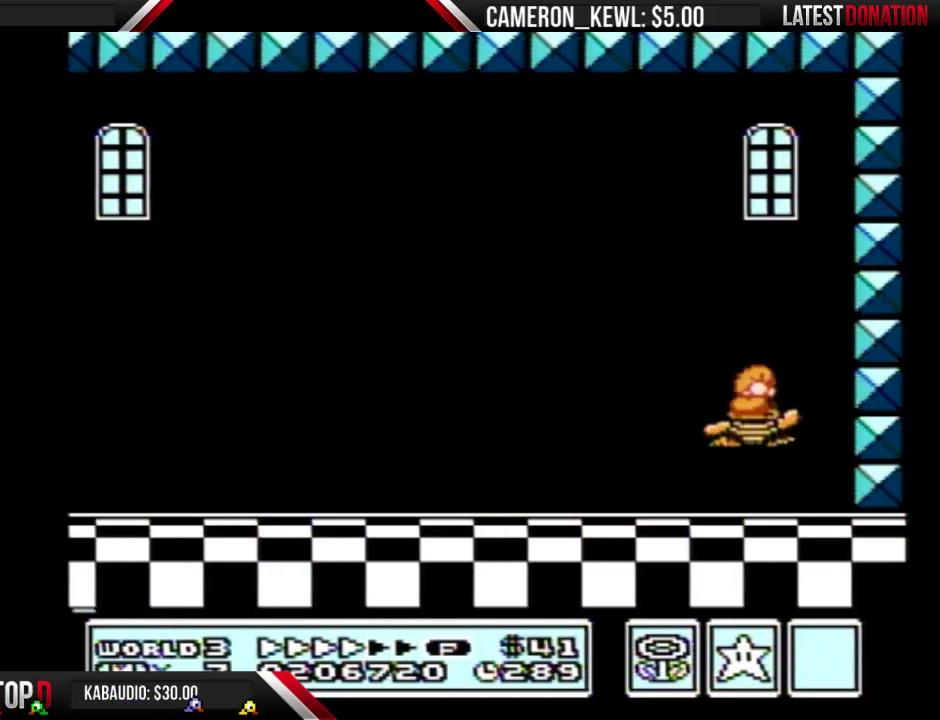
{"buttons": [], "events": [[500, "A", "up"], [500, "B", "up"]]}